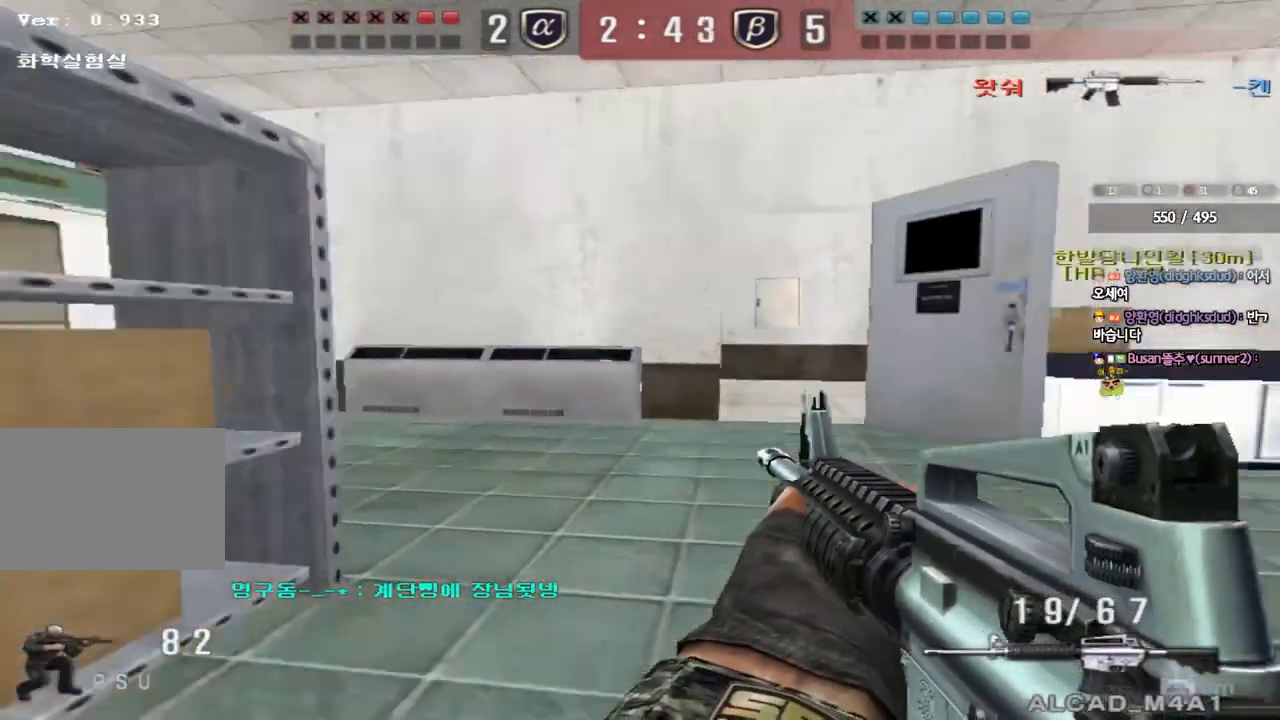
Gameplay with keyboard; each line is a JSON object with the keys held at the frame after it. "events" lists presses ("down") and releases ("up") of "a", "ctrl", "d", "e", "f", "q", "r", "s", "shift", "space", "tab" and "w" between this image and that frame as [ms after this image, input, new state], when the widget could be followed in between. No other keys are recorded. Mouse input is not recorded.
{"keys": ["d", "w"], "events": [[83, "ctrl", "up"], [100, "d", "down"], [100, "w", "down"], [300, "ctrl", "down"], [317, "d", "up"], [317, "w", "up"], [400, "ctrl", "up"], [400, "w", "down"], [417, "d", "down"]]}
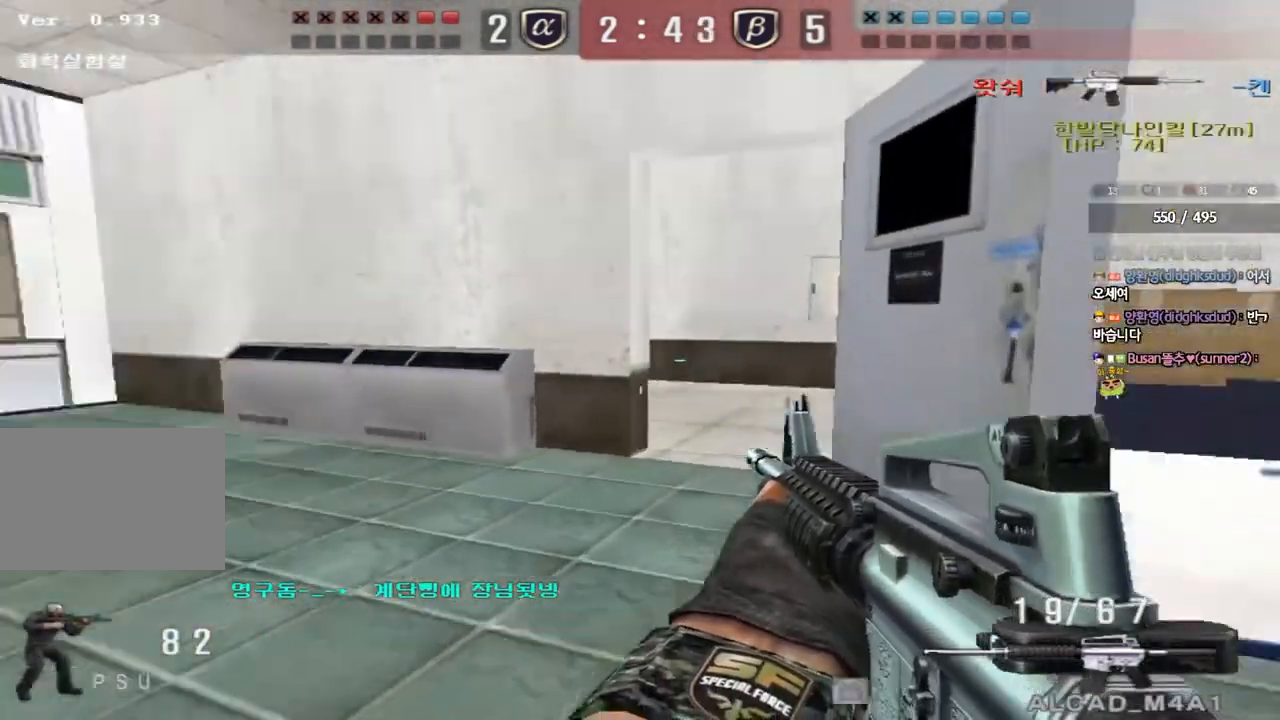
{"keys": ["a", "w"], "events": [[217, "ctrl", "down"], [217, "d", "up"], [217, "w", "up"], [350, "a", "down"], [350, "ctrl", "up"], [350, "w", "down"]]}
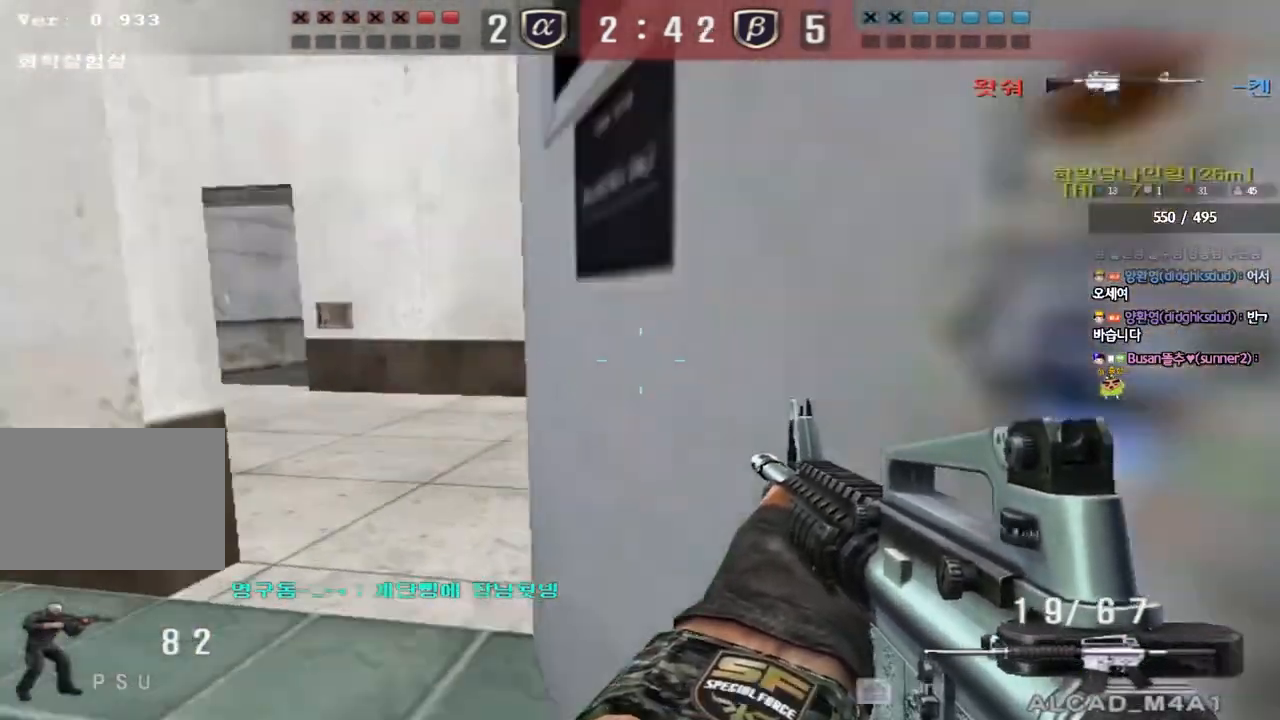
{"keys": ["shift"], "events": [[283, "shift", "down"], [283, "w", "up"], [300, "a", "up"], [333, "space", "down"], [433, "space", "up"]]}
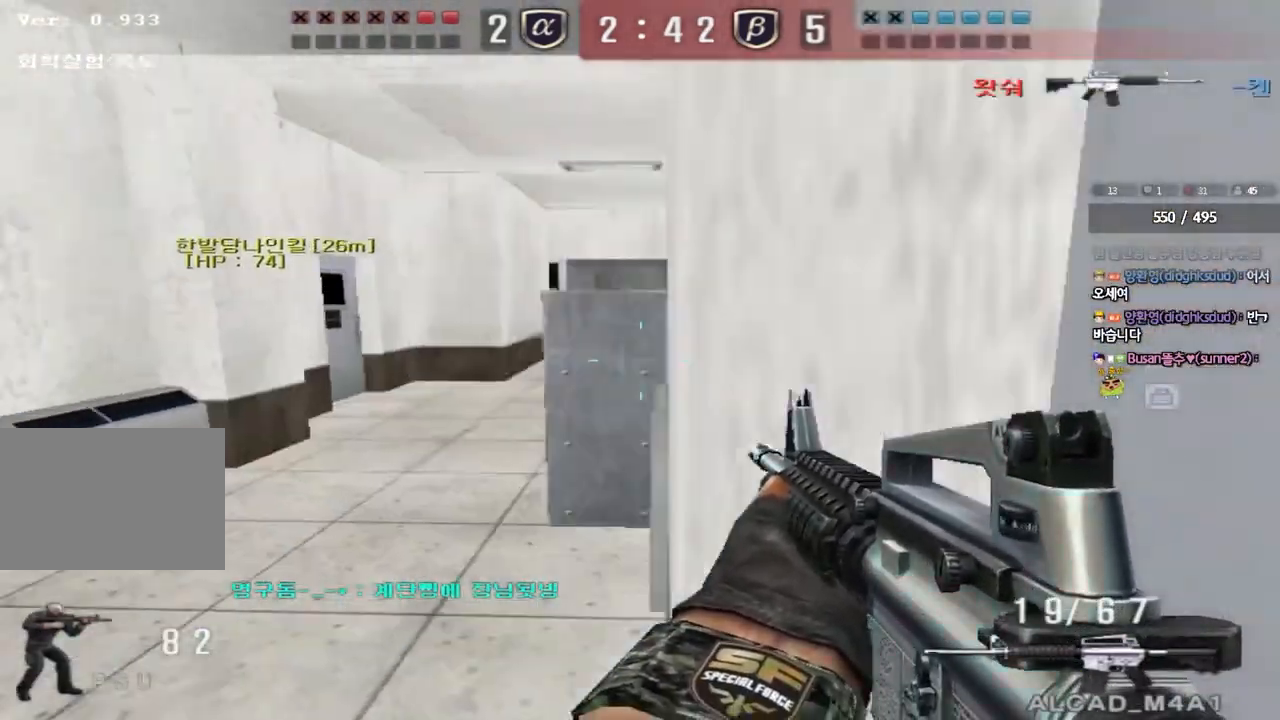
{"keys": ["a", "w"], "events": [[283, "shift", "up"], [400, "a", "down"], [400, "w", "down"]]}
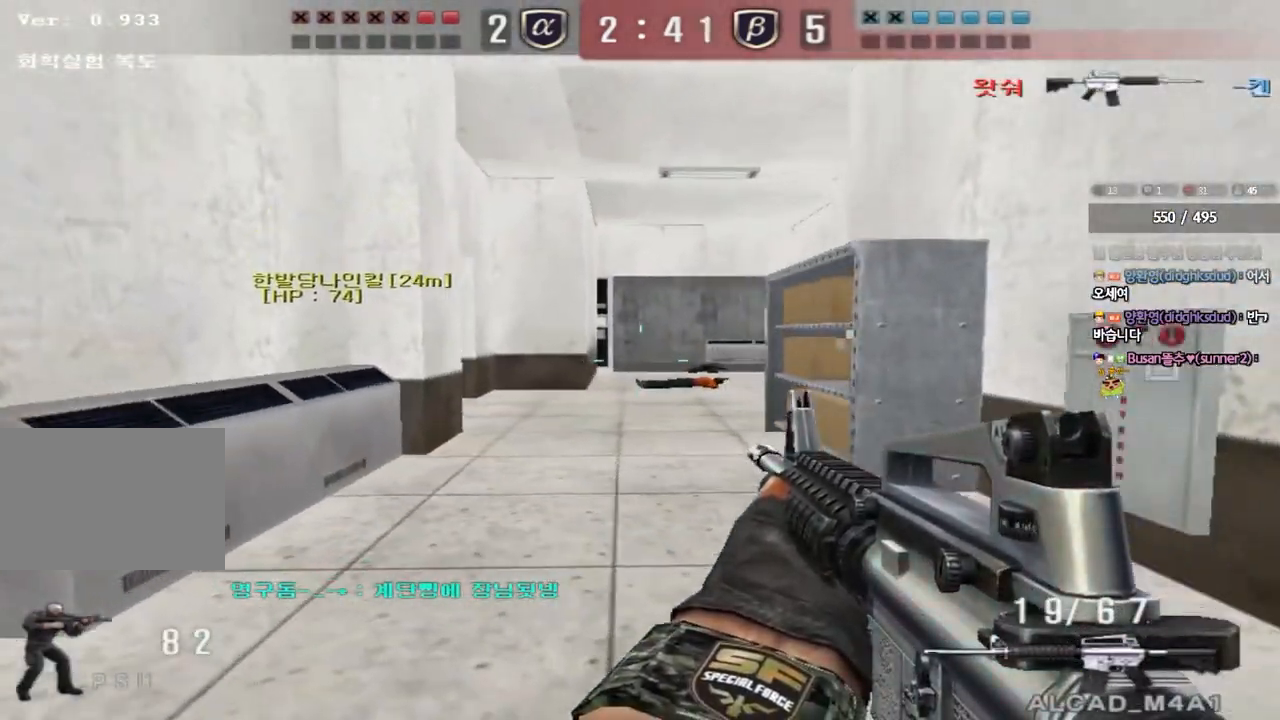
{"keys": ["ctrl"], "events": [[133, "ctrl", "down"], [133, "w", "up"], [167, "a", "up"], [250, "ctrl", "up"], [250, "d", "down"], [250, "w", "down"], [467, "ctrl", "down"], [483, "d", "up"], [500, "w", "up"]]}
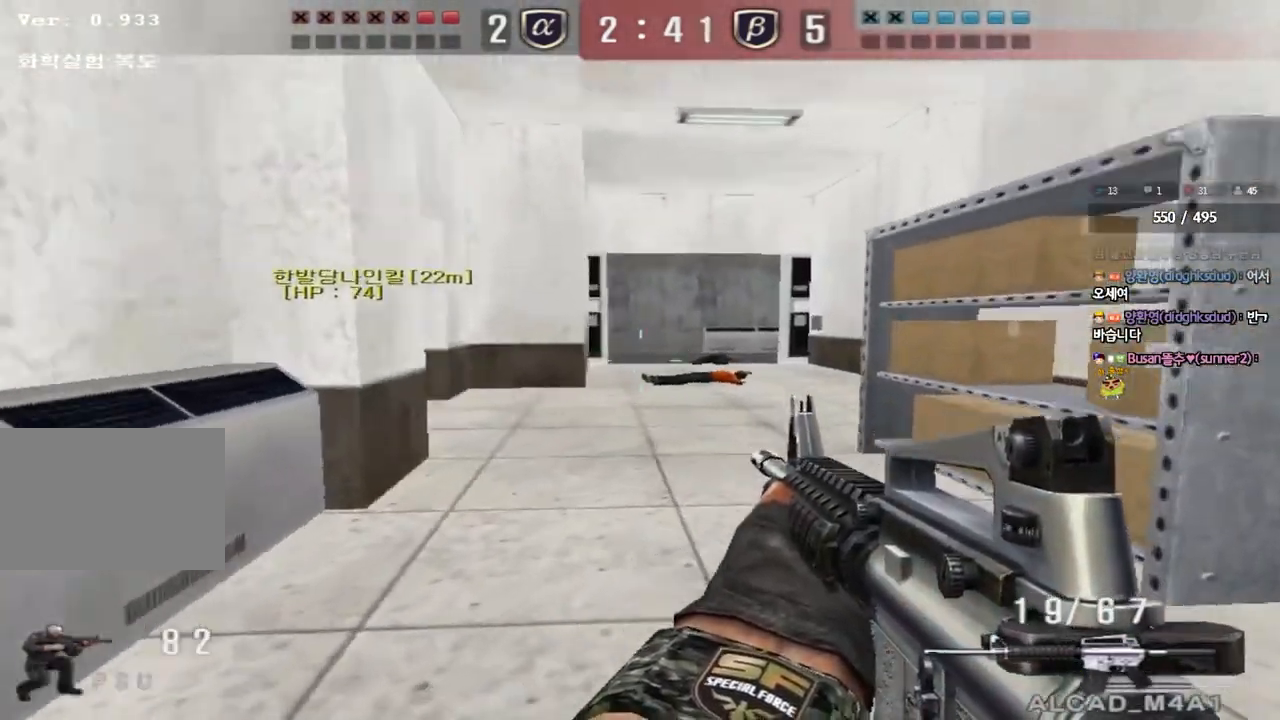
{"keys": ["ctrl", "d", "w"], "events": [[17, "space", "down"], [83, "ctrl", "up"], [117, "space", "up"], [133, "w", "down"], [167, "d", "down"], [233, "ctrl", "down"], [350, "ctrl", "up"], [417, "ctrl", "down"]]}
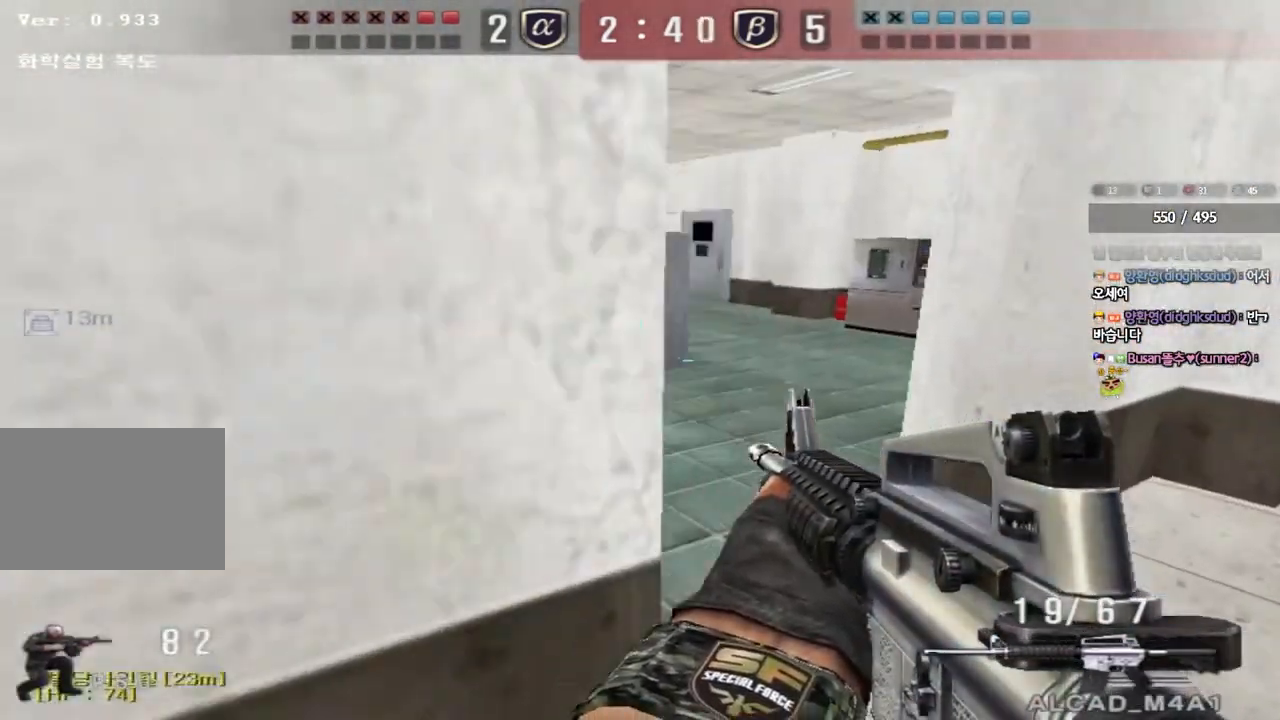
{"keys": ["ctrl"], "events": [[50, "ctrl", "up"], [133, "d", "up"], [167, "a", "down"], [467, "ctrl", "down"], [483, "w", "up"], [500, "a", "up"]]}
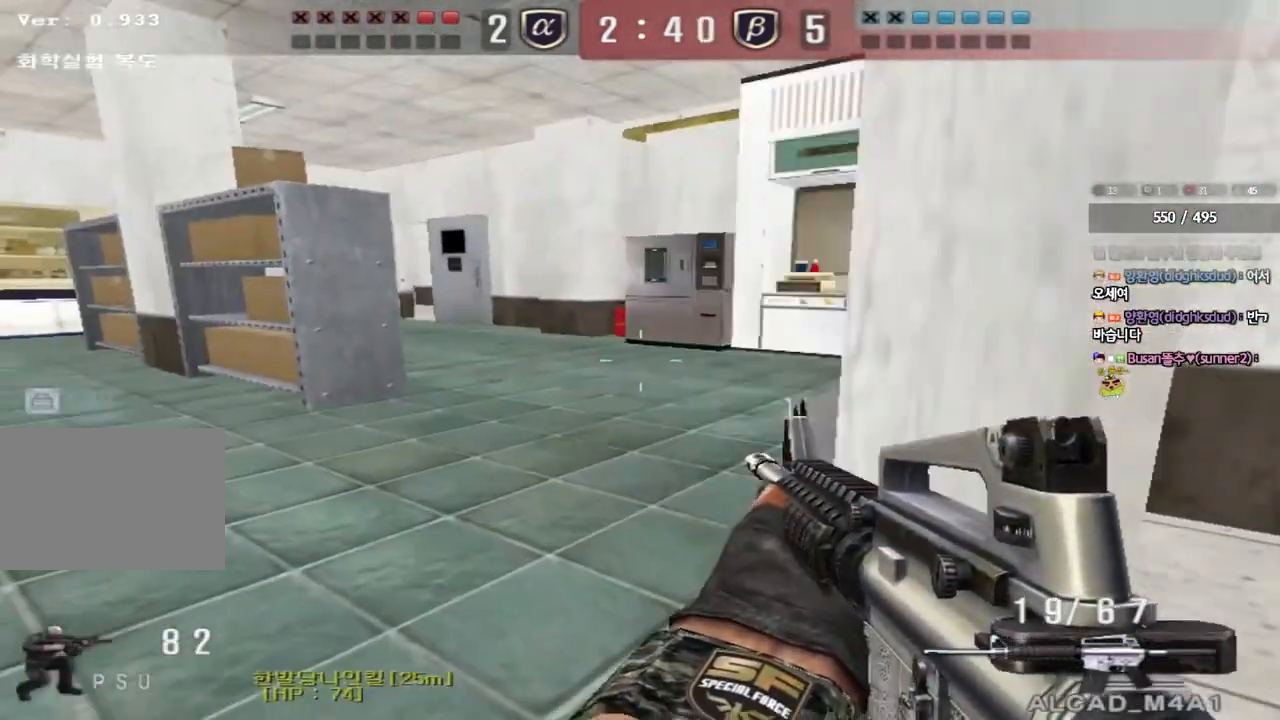
{"keys": [], "events": [[83, "a", "down"], [117, "w", "down"], [133, "ctrl", "up"], [267, "ctrl", "down"], [283, "space", "down"], [283, "w", "up"], [300, "a", "up"], [417, "space", "up"], [500, "ctrl", "up"]]}
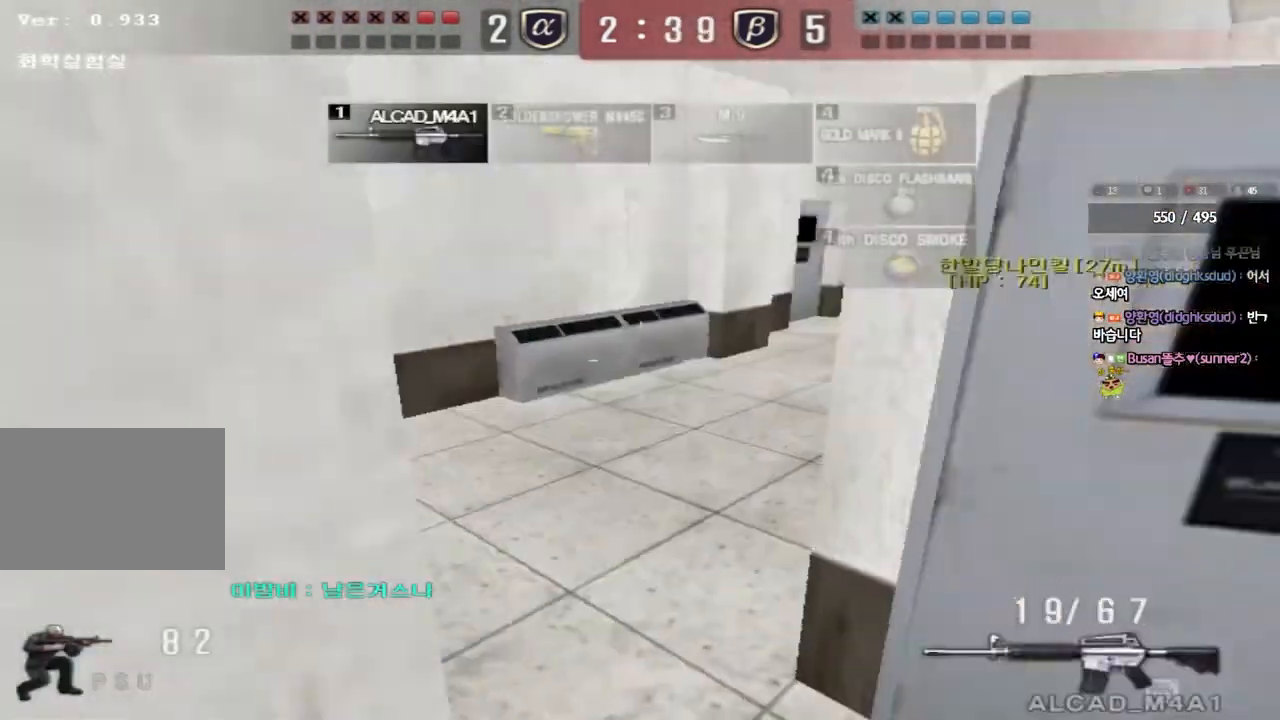
{"keys": ["d", "s"], "events": [[167, "s", "down"], [183, "d", "down"]]}
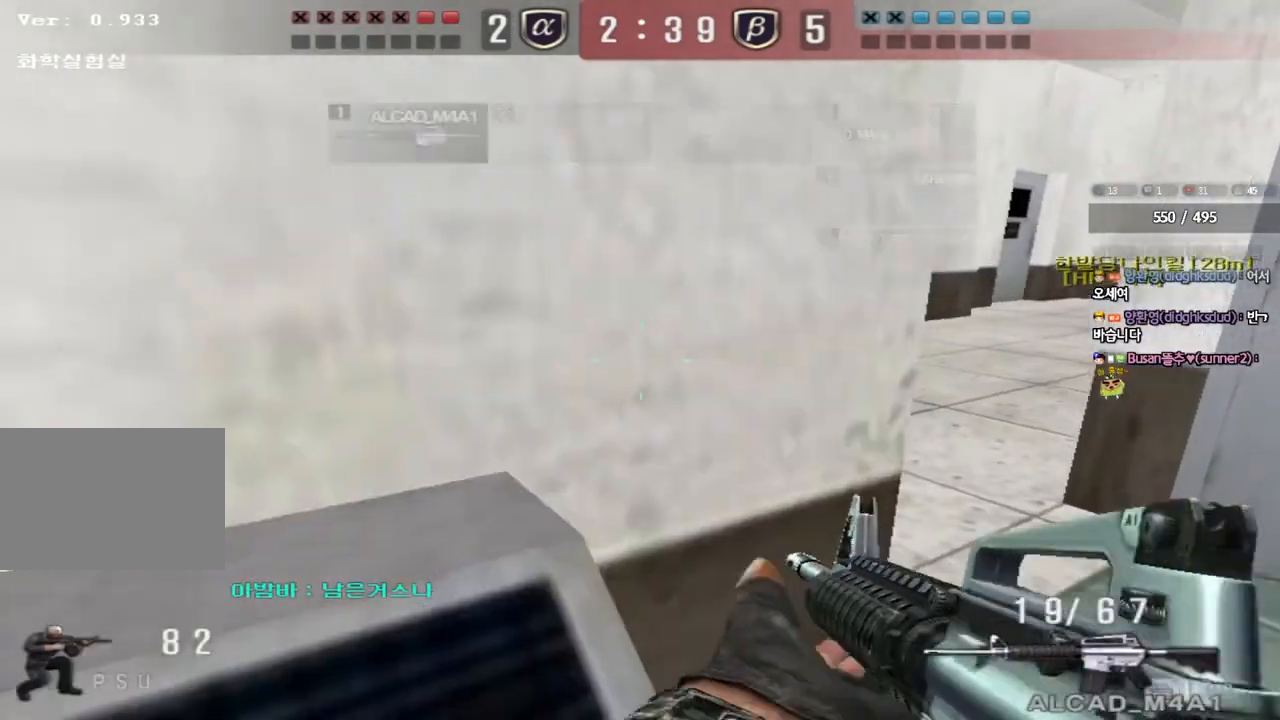
{"keys": ["ctrl", "d", "s"], "events": [[50, "ctrl", "down"], [50, "d", "up"], [67, "s", "up"], [67, "space", "down"], [150, "d", "down"], [150, "s", "down"], [167, "ctrl", "up"], [167, "space", "up"], [250, "ctrl", "down"], [383, "ctrl", "up"], [450, "ctrl", "down"]]}
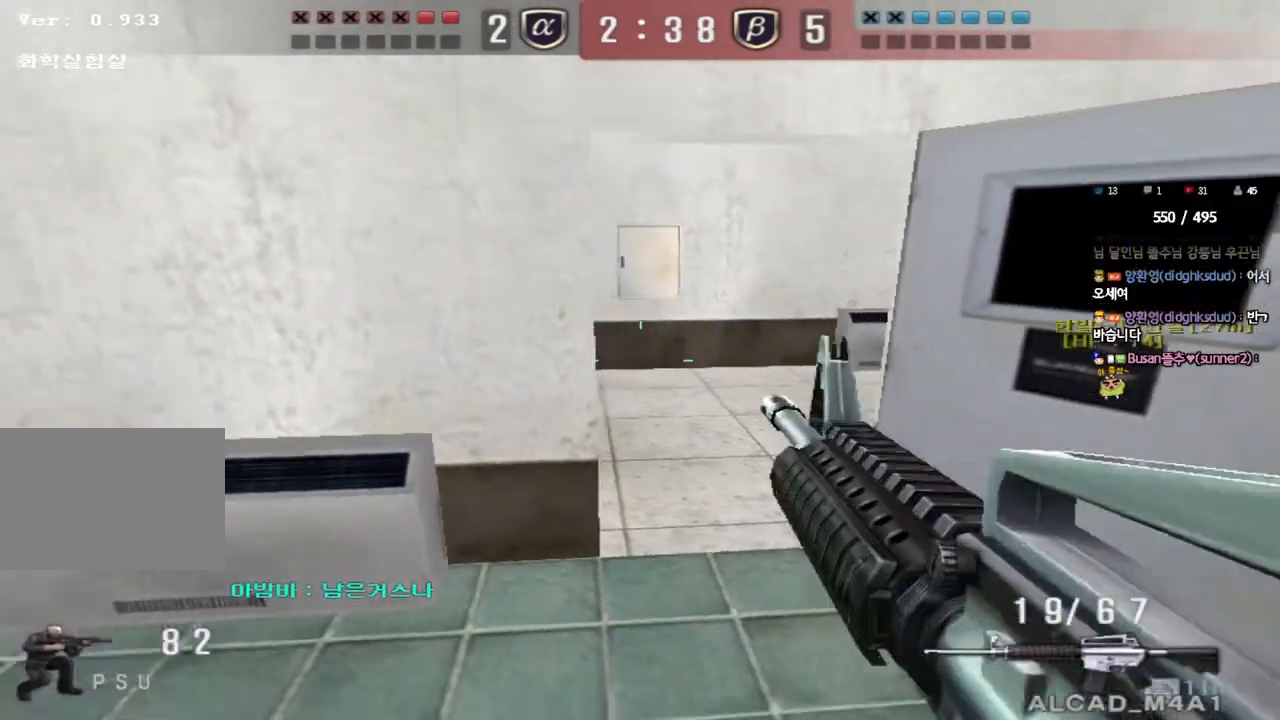
{"keys": ["a", "w"], "events": [[83, "ctrl", "up"], [233, "ctrl", "down"], [233, "d", "up"], [267, "s", "up"], [283, "space", "down"], [367, "a", "down"], [367, "q", "down"], [383, "ctrl", "up"], [383, "space", "up"], [383, "w", "down"], [400, "q", "up"]]}
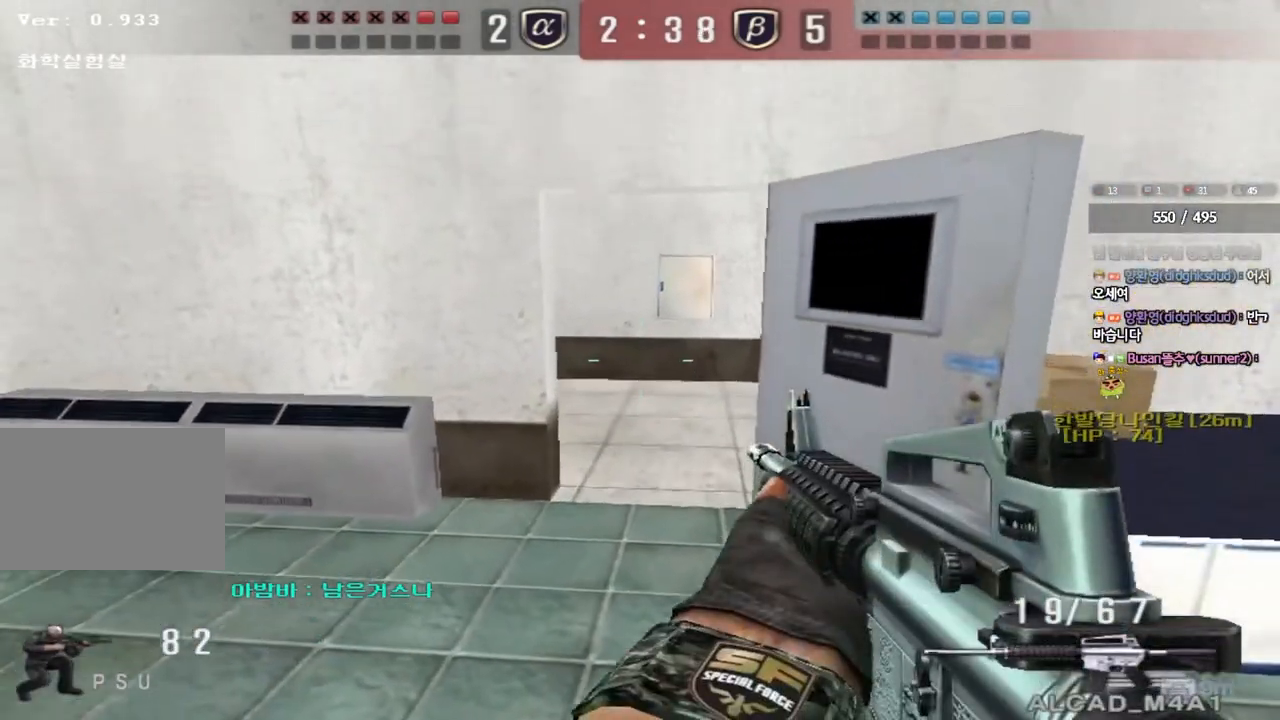
{"keys": ["a", "w"], "events": [[17, "ctrl", "down"], [133, "ctrl", "up"], [233, "ctrl", "down"], [367, "ctrl", "up"]]}
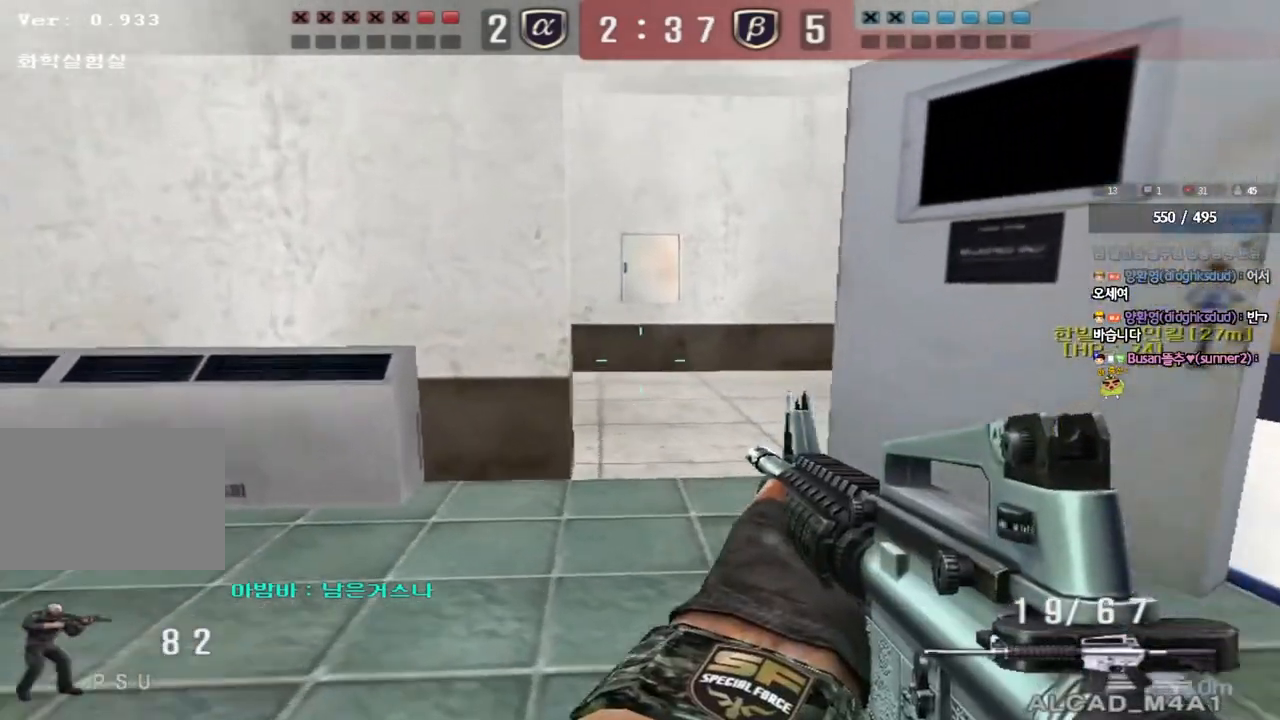
{"keys": ["d", "w"], "events": [[133, "w", "up"], [150, "ctrl", "down"], [167, "a", "up"], [233, "ctrl", "up"], [250, "w", "down"], [300, "d", "down"], [417, "a", "down"], [417, "shift", "down"], [467, "a", "up"], [500, "shift", "up"]]}
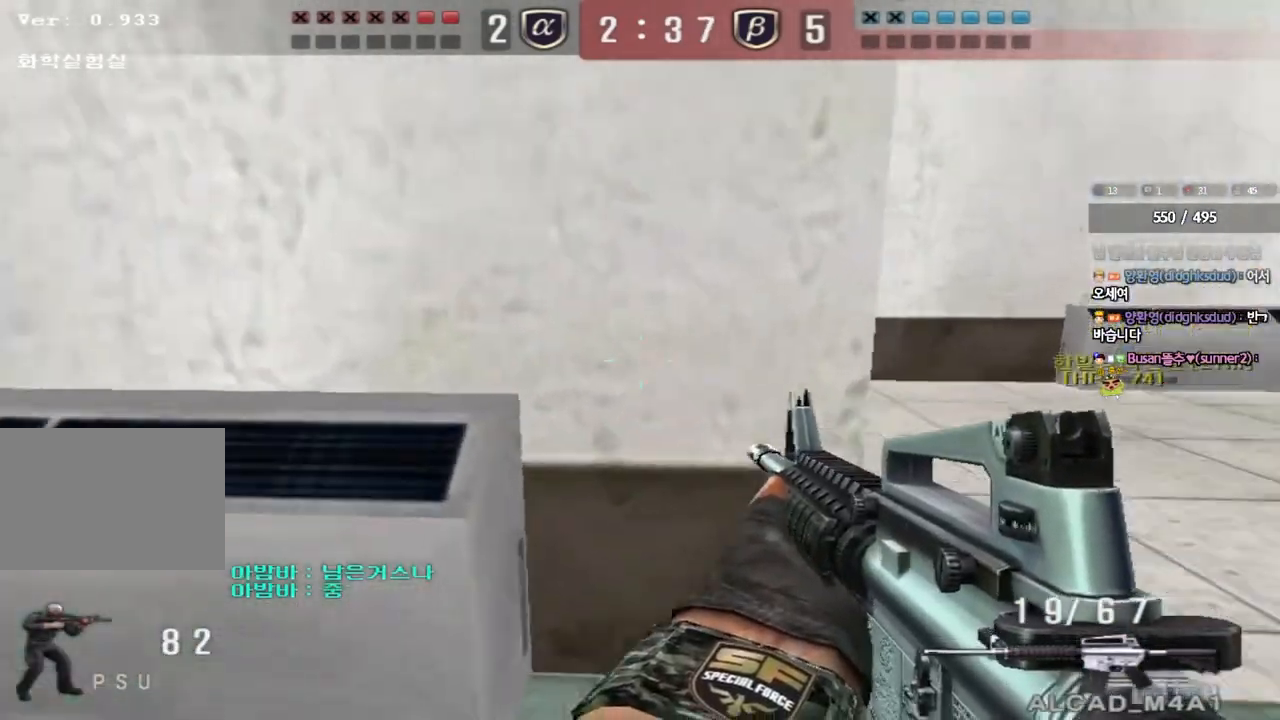
{"keys": ["a", "w"], "events": [[167, "shift", "down"], [200, "d", "up"], [200, "space", "down"], [200, "w", "up"], [333, "space", "up"], [367, "shift", "up"], [450, "w", "down"], [467, "a", "down"]]}
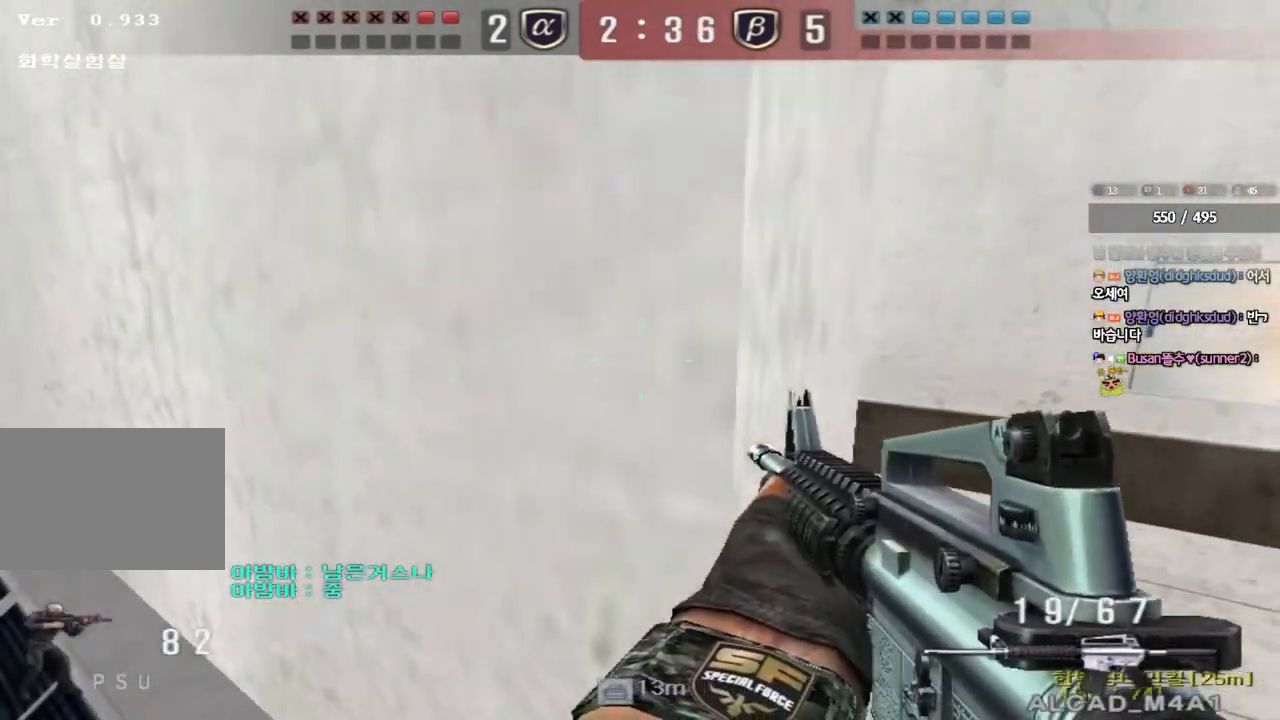
{"keys": ["a", "w"], "events": [[17, "shift", "down"], [100, "shift", "up"], [117, "a", "up"], [133, "w", "up"], [267, "a", "down"], [283, "w", "down"]]}
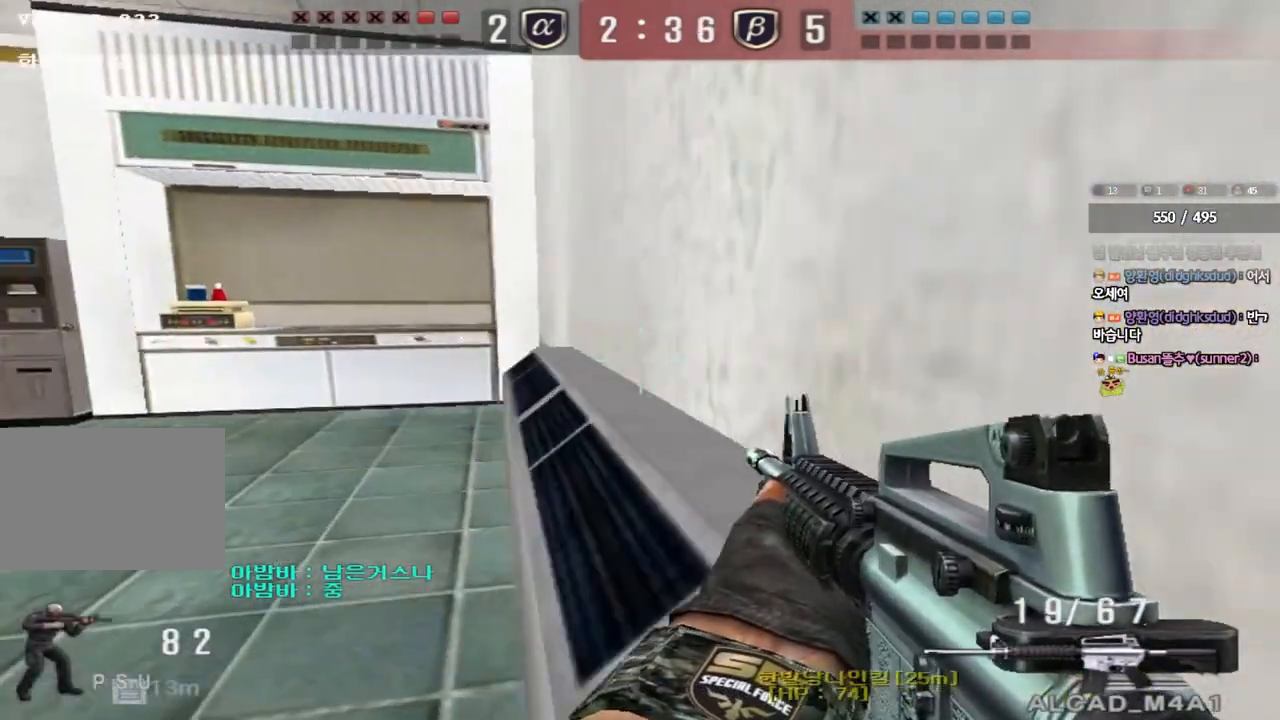
{"keys": ["d", "shift", "w"], "events": [[100, "ctrl", "down"], [100, "w", "up"], [117, "a", "up"], [250, "w", "down"], [317, "ctrl", "up"], [383, "d", "down"], [483, "shift", "down"]]}
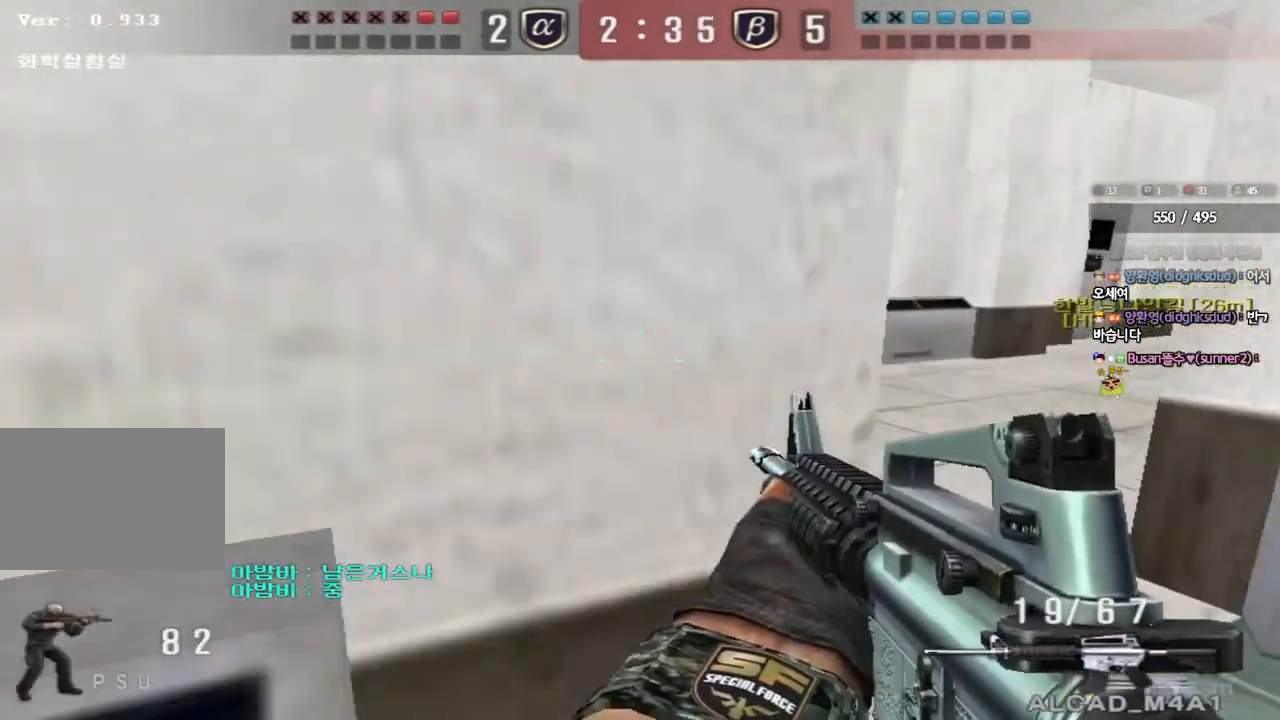
{"keys": ["shift"], "events": [[133, "shift", "up"], [400, "shift", "down"], [433, "d", "up"], [433, "w", "up"]]}
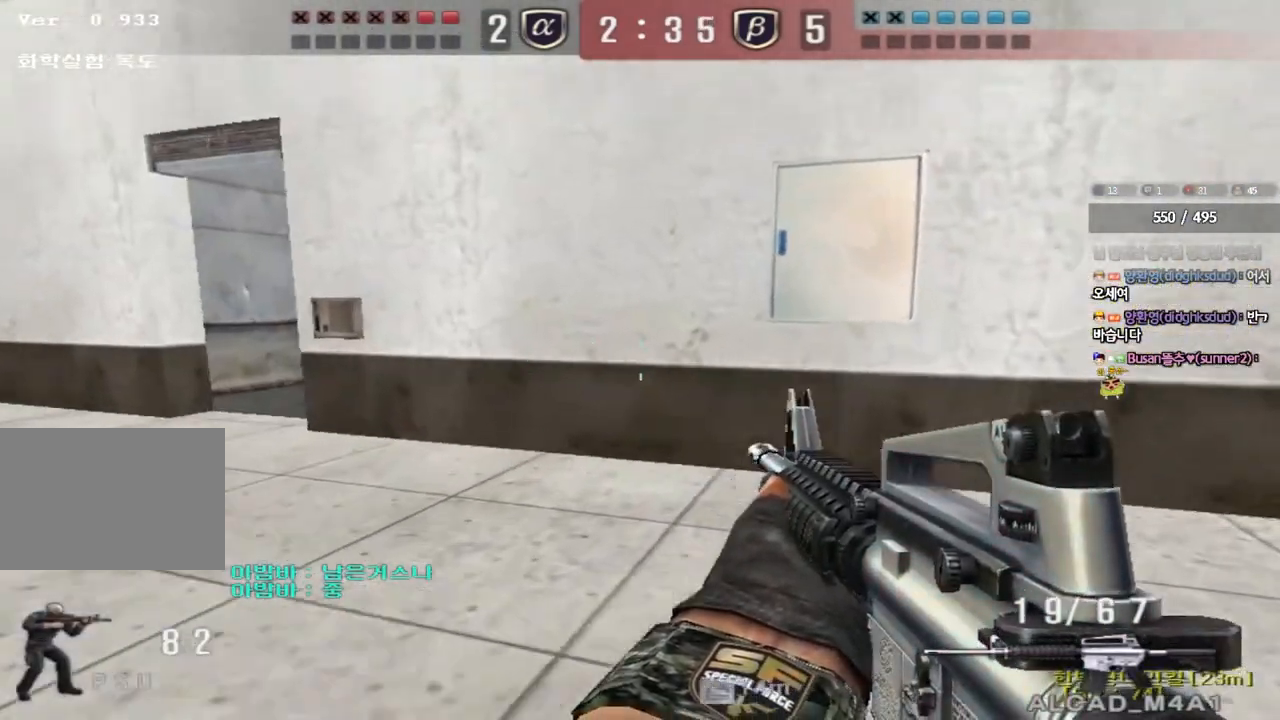
{"keys": ["shift"], "events": [[33, "a", "down"], [33, "shift", "up"], [33, "w", "down"], [333, "shift", "down"], [333, "w", "up"], [350, "a", "up"], [367, "space", "down"], [483, "space", "up"]]}
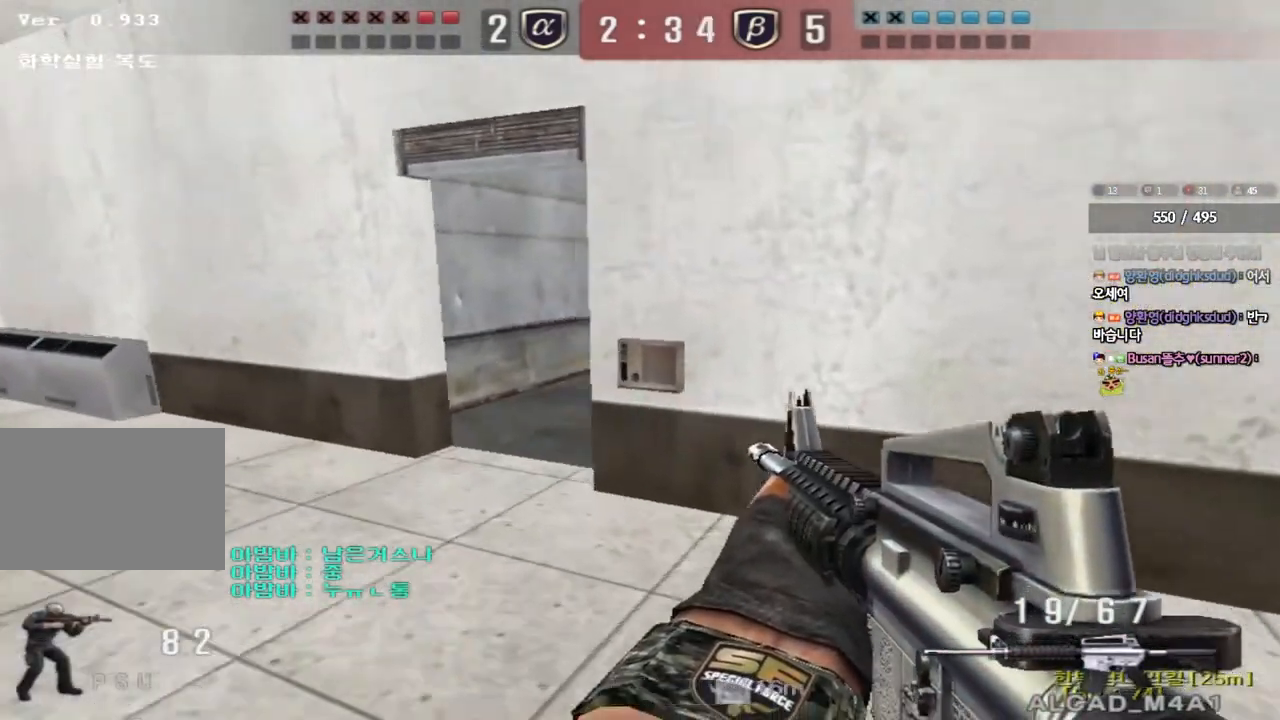
{"keys": ["d", "w"], "events": [[100, "shift", "up"], [333, "d", "down"], [333, "w", "down"]]}
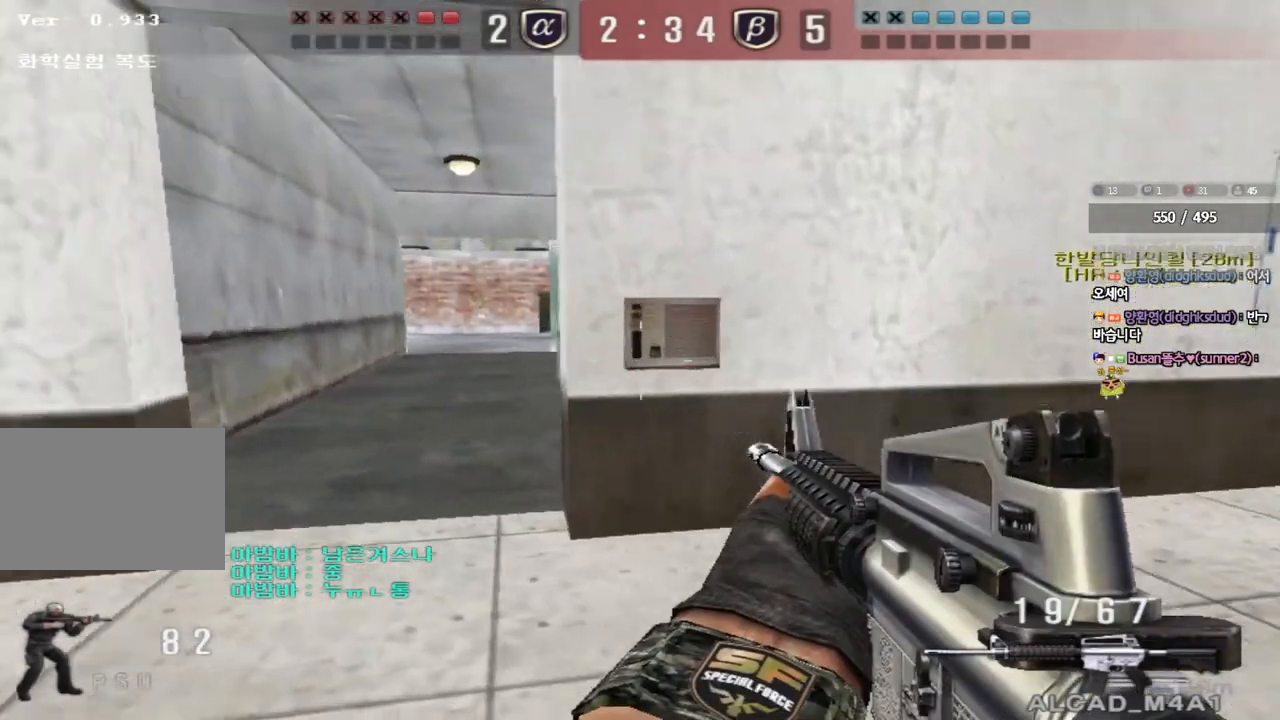
{"keys": ["d", "w"], "events": [[217, "ctrl", "down"], [233, "d", "up"], [233, "w", "up"], [317, "d", "down"], [317, "w", "down"], [333, "ctrl", "up"]]}
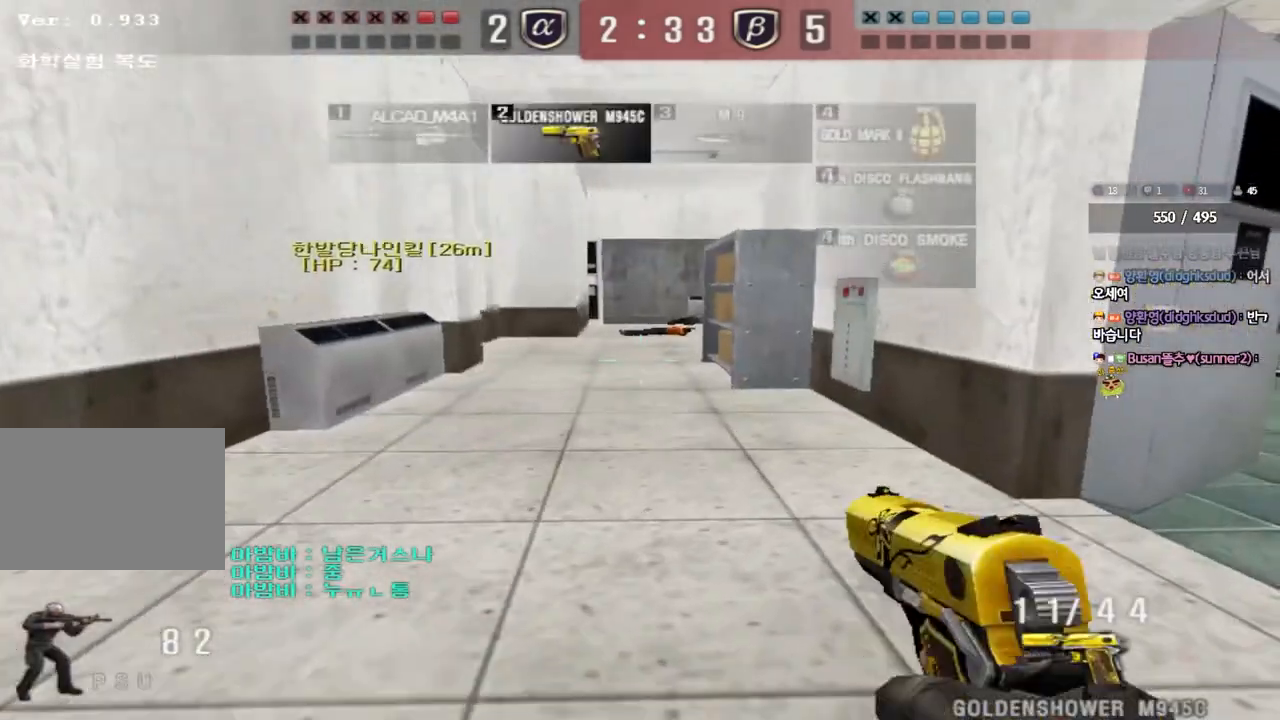
{"keys": ["d", "w"], "events": [[117, "ctrl", "down"], [117, "d", "up"], [117, "w", "up"], [200, "ctrl", "up"], [200, "w", "down"], [217, "d", "down"]]}
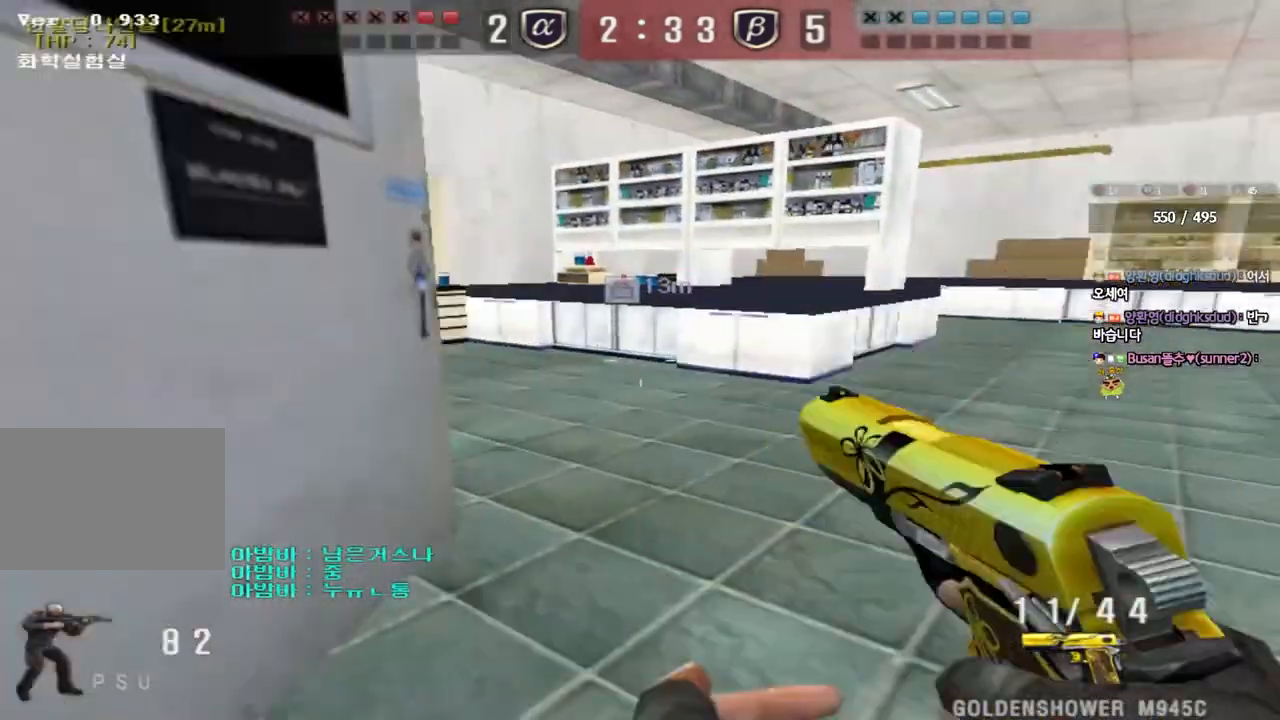
{"keys": ["d", "w"], "events": []}
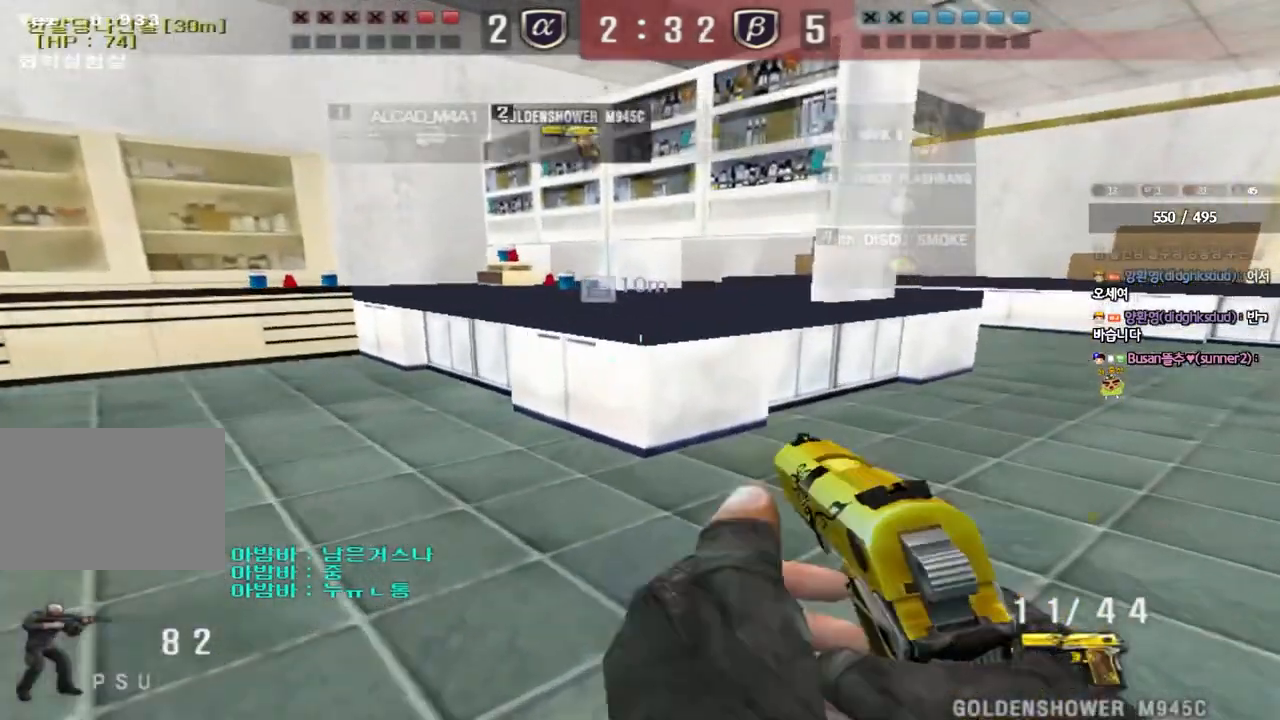
{"keys": ["tab", "w"], "events": [[283, "tab", "down"], [483, "d", "up"]]}
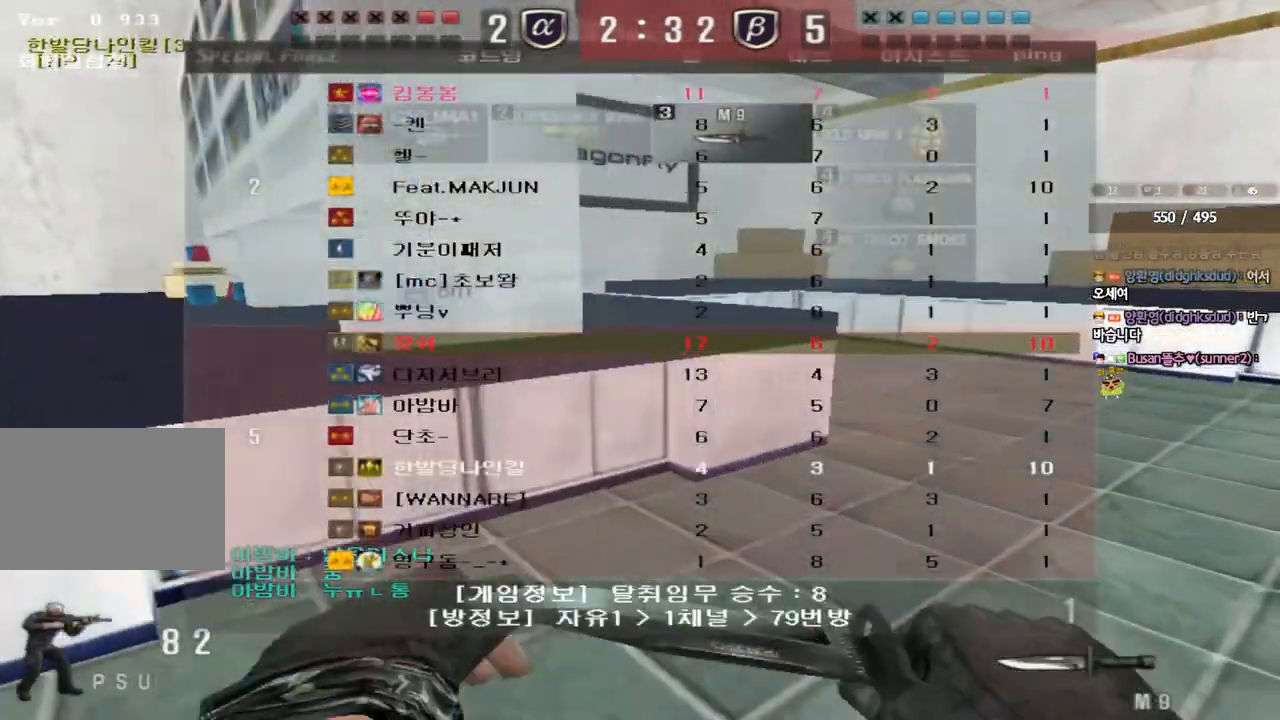
{"keys": ["d", "tab", "w"], "events": [[283, "d", "down"]]}
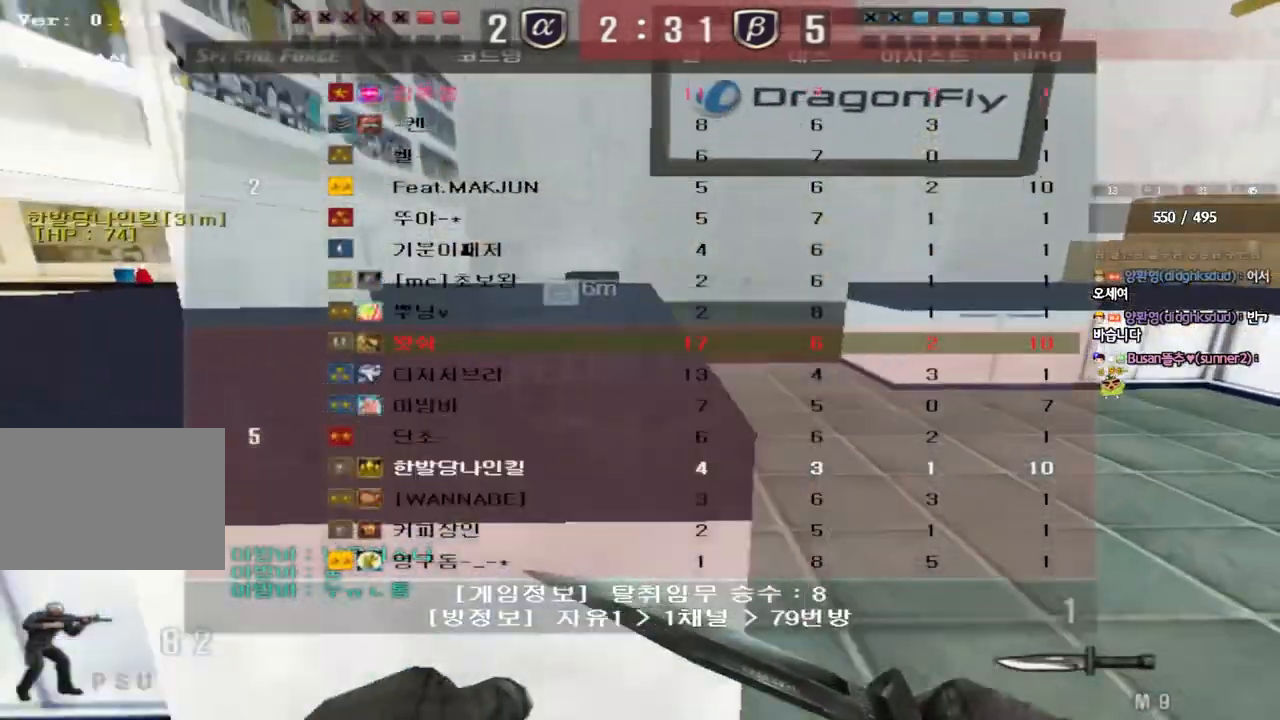
{"keys": ["d", "w"], "events": [[417, "tab", "up"]]}
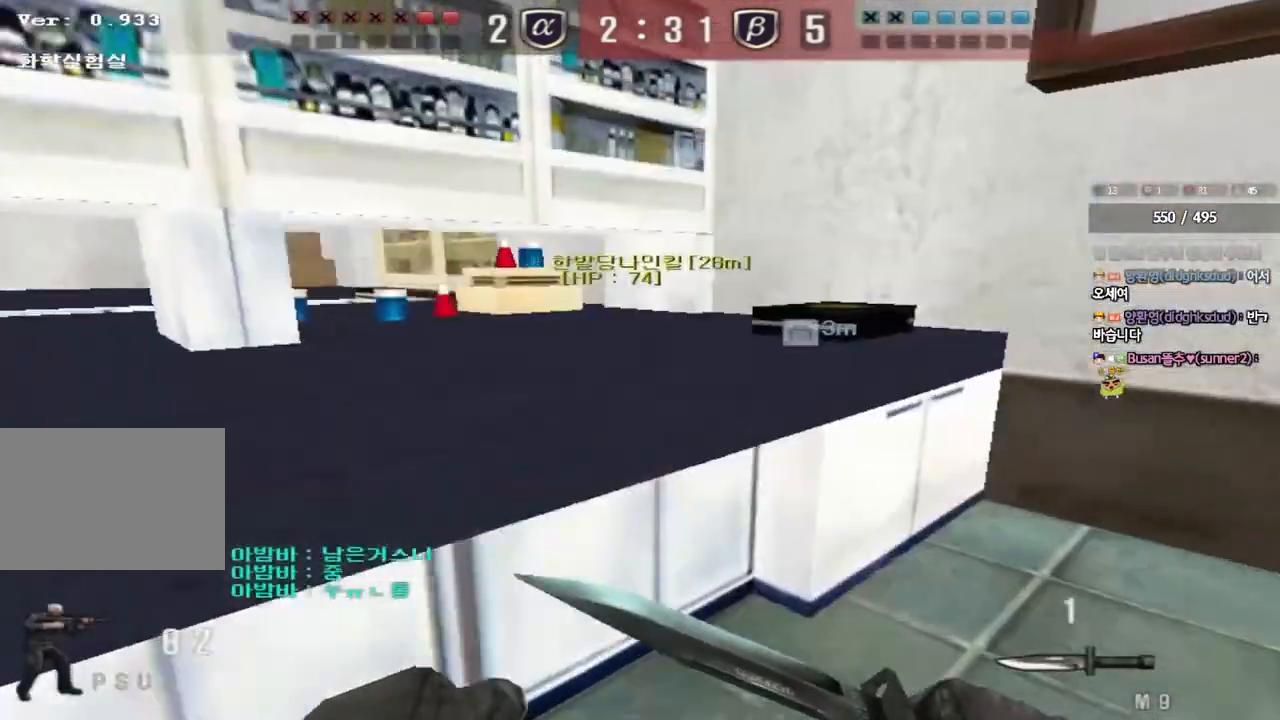
{"keys": ["a", "w"], "events": [[250, "d", "up"], [283, "a", "down"], [367, "e", "down"], [433, "e", "up"]]}
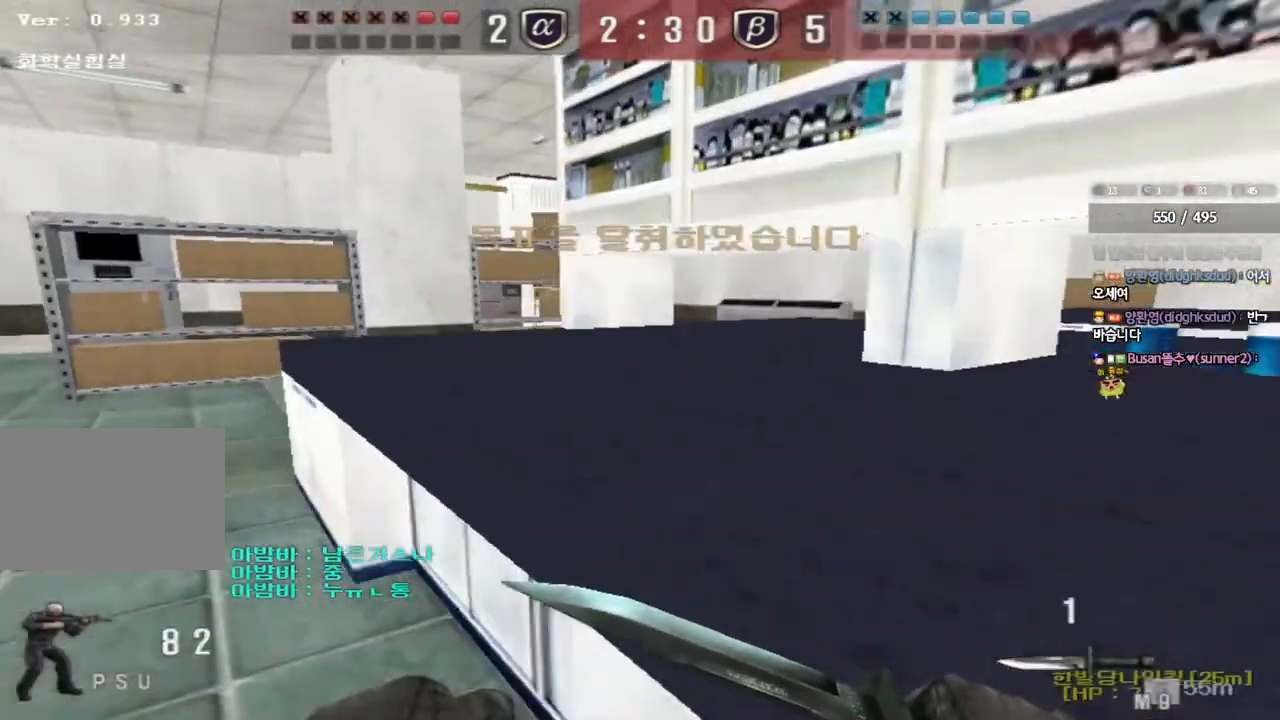
{"keys": ["a", "w"], "events": []}
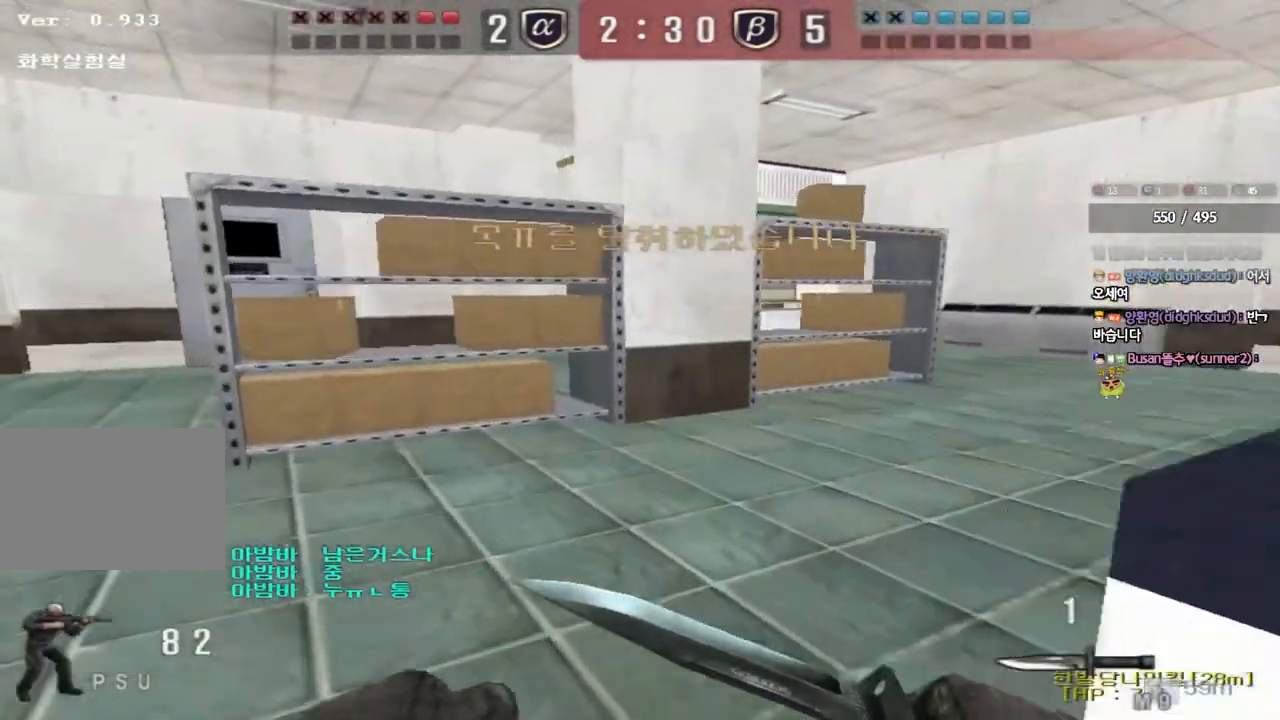
{"keys": ["a", "w"], "events": [[317, "a", "up"], [317, "ctrl", "down"], [317, "w", "up"], [417, "ctrl", "up"], [433, "a", "down"], [433, "w", "down"]]}
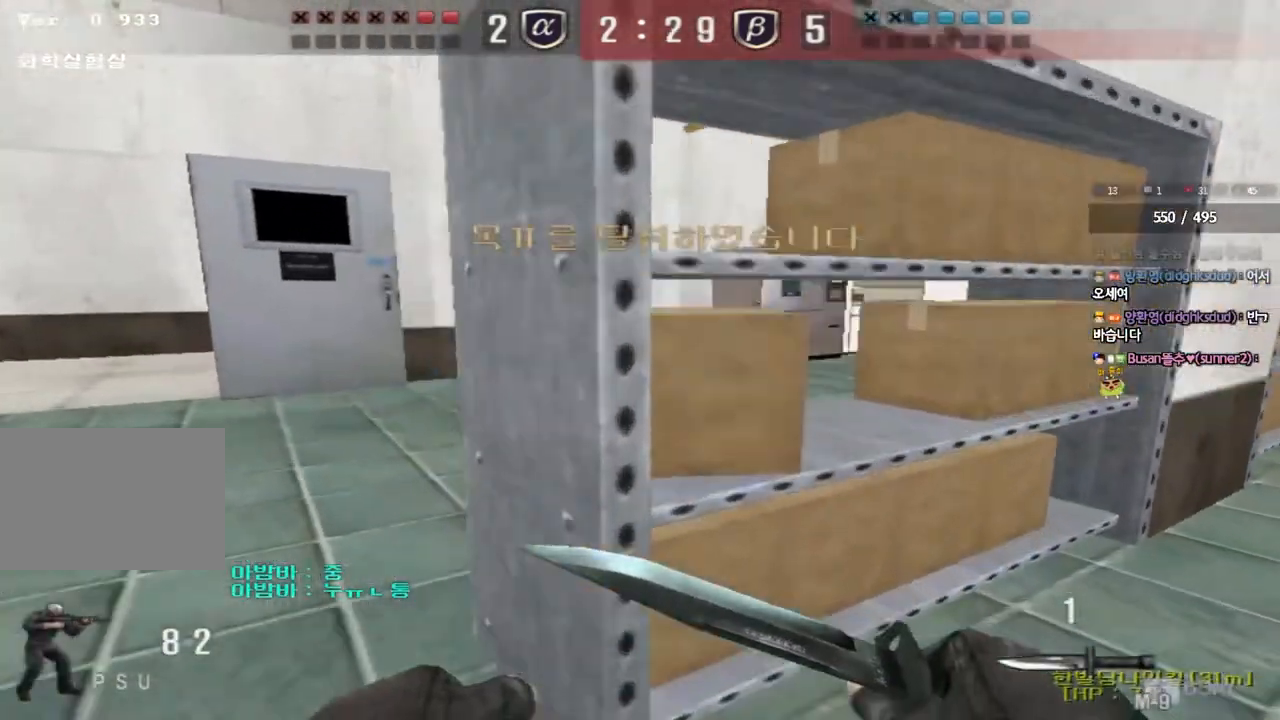
{"keys": ["a", "w"], "events": [[150, "ctrl", "down"], [167, "w", "up"], [183, "a", "up"], [283, "ctrl", "up"], [283, "w", "down"], [300, "a", "down"]]}